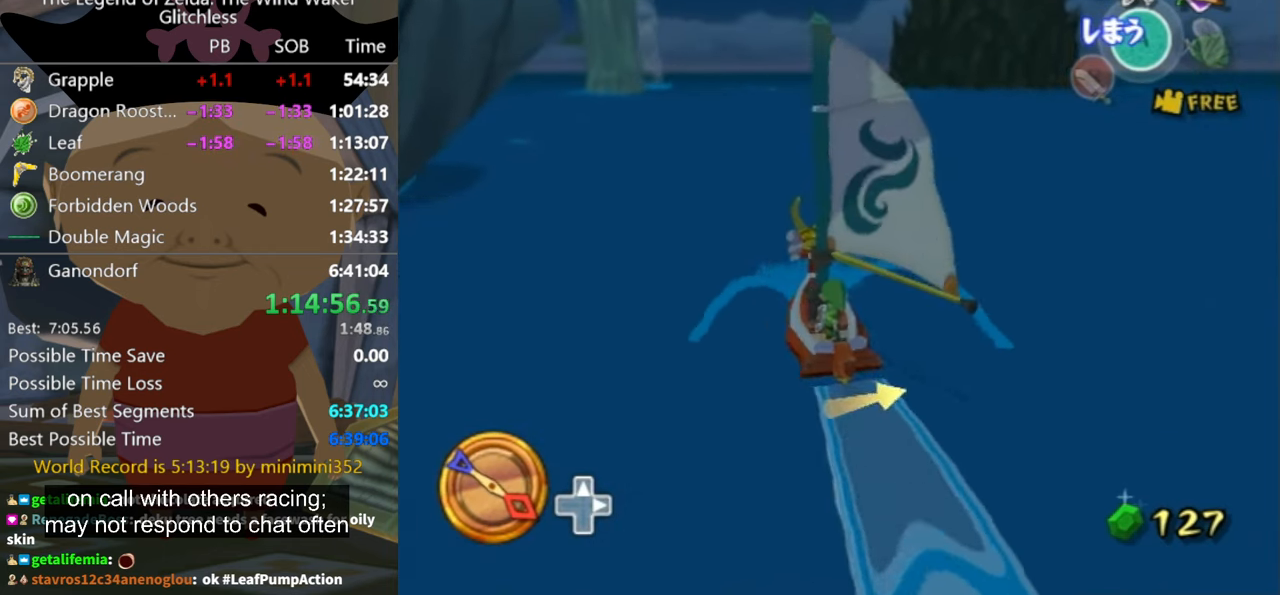
Gameplay with a controller (Nintendo layout); each line is a JSON object with the inputs held at the frame after it. "events" lists button and stick changes between this image and that frame as [ms after this image, input, new state], when the widget could be followed in between. Not read: L2 L3 R3.
{"buttons": [], "left_stick": "center", "right_stick": "center", "events": [[167, "left_stick", "left"], [167, "right_stick", "down-right"], [333, "left_stick", "center"], [367, "right_stick", "center"]]}
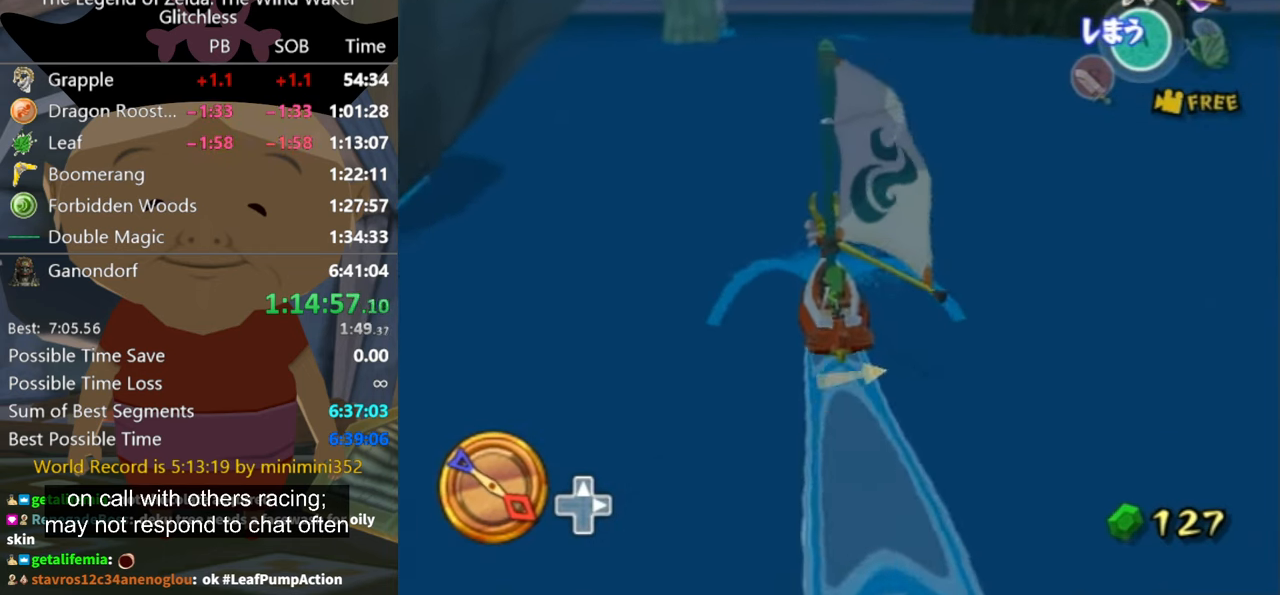
{"buttons": [], "left_stick": "center", "right_stick": "center", "events": [[67, "A", "down"], [67, "left_stick", "up-left"], [167, "A", "up"], [233, "left_stick", "center"], [333, "Z", "down"], [333, "left_stick", "left"], [433, "Z", "up"], [433, "left_stick", "center"]]}
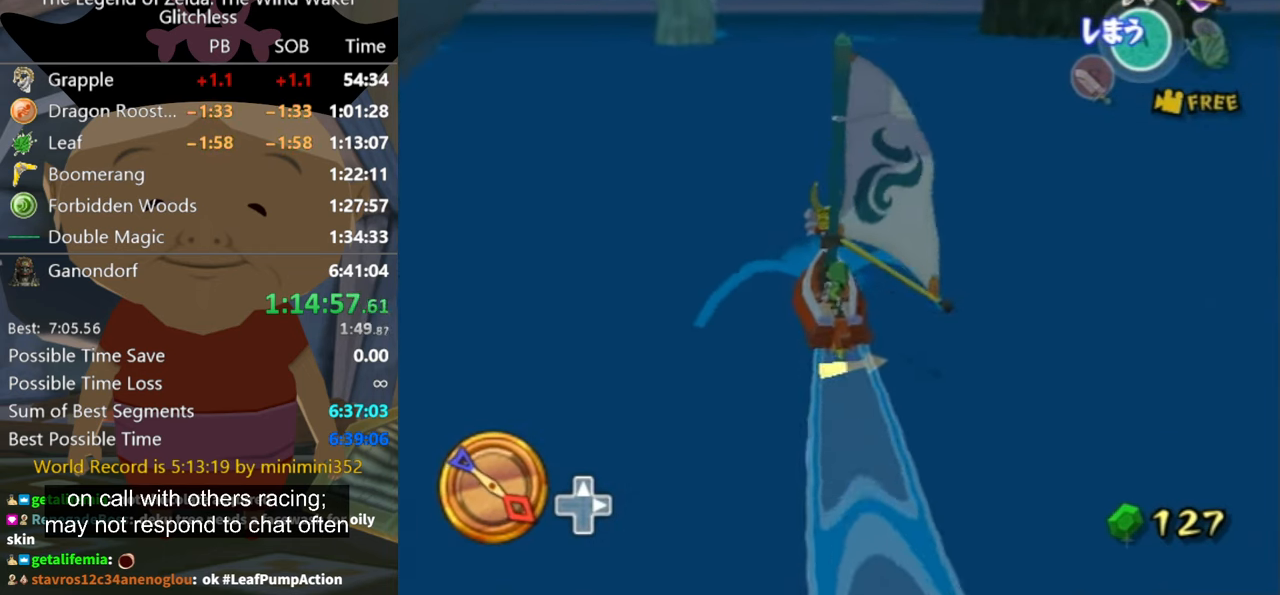
{"buttons": [], "left_stick": "left", "right_stick": "center"}
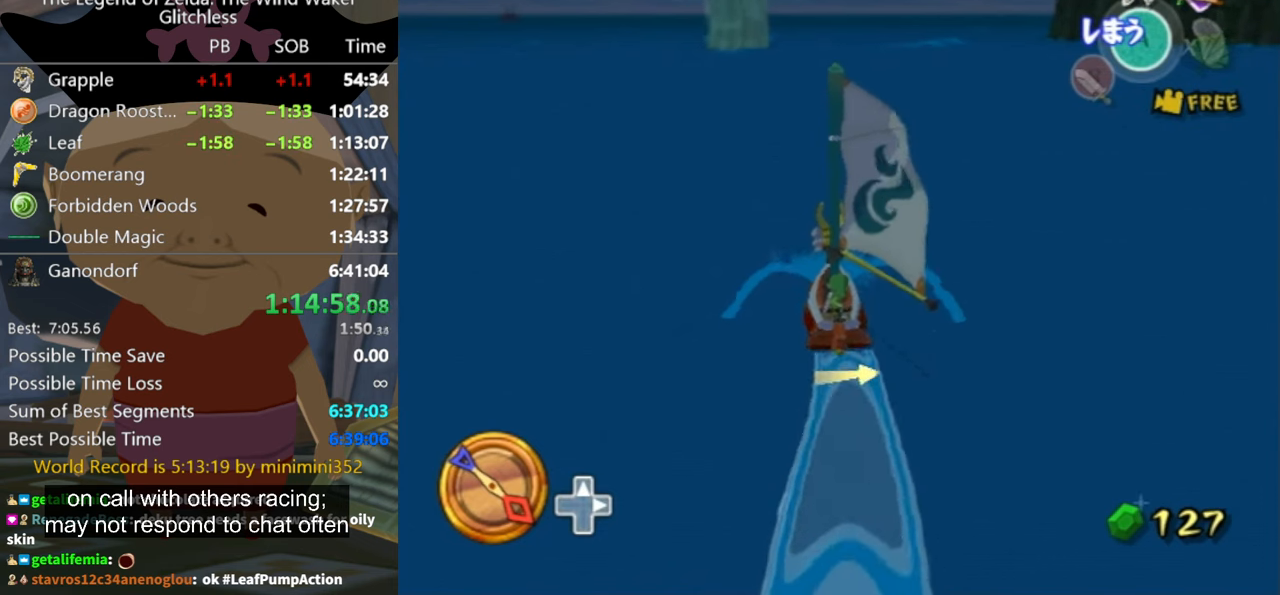
{"buttons": [], "left_stick": "center", "right_stick": "center"}
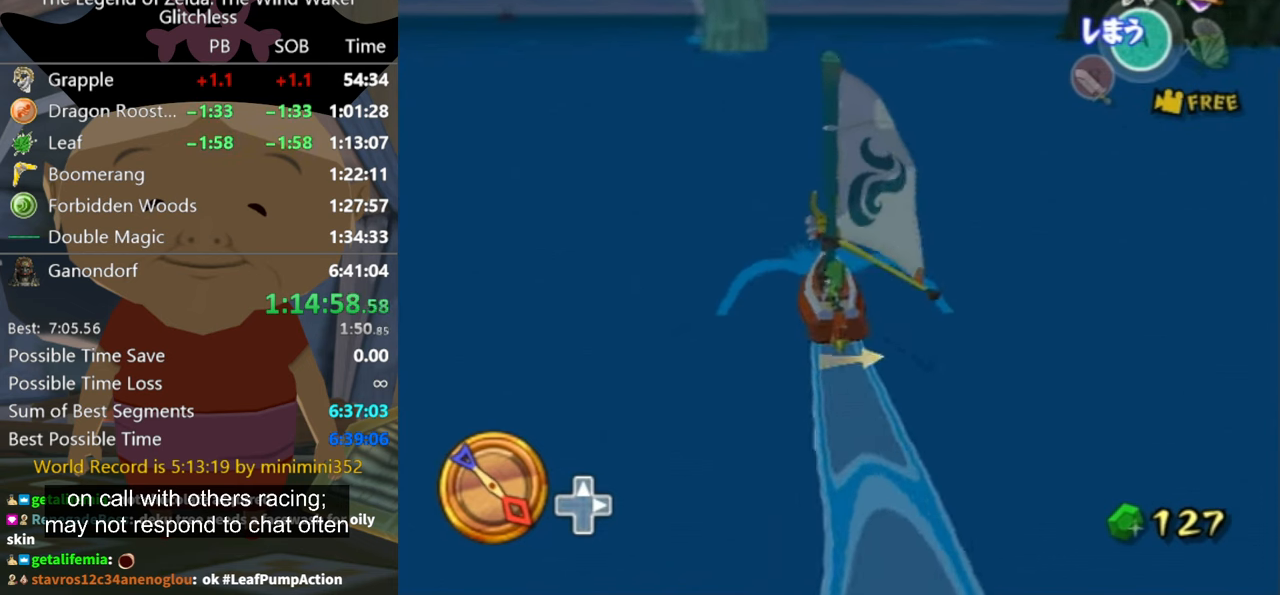
{"buttons": [], "left_stick": "center", "right_stick": "center", "events": [[233, "right_stick", "down-right"], [300, "left_stick", "left"], [400, "left_stick", "center"], [400, "right_stick", "center"]]}
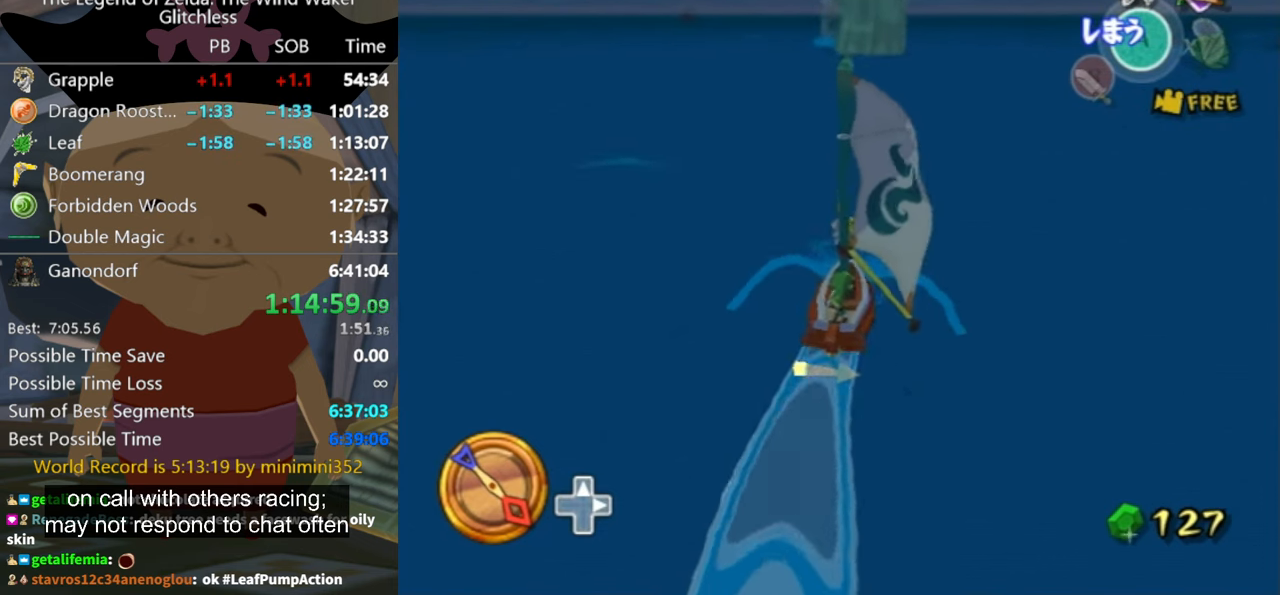
{"buttons": ["Z"], "left_stick": "left", "right_stick": "center", "events": [[200, "left_stick", "left"], [266, "A", "down"], [266, "left_stick", "center"], [400, "A", "up"], [400, "left_stick", "left"], [500, "Z", "down"]]}
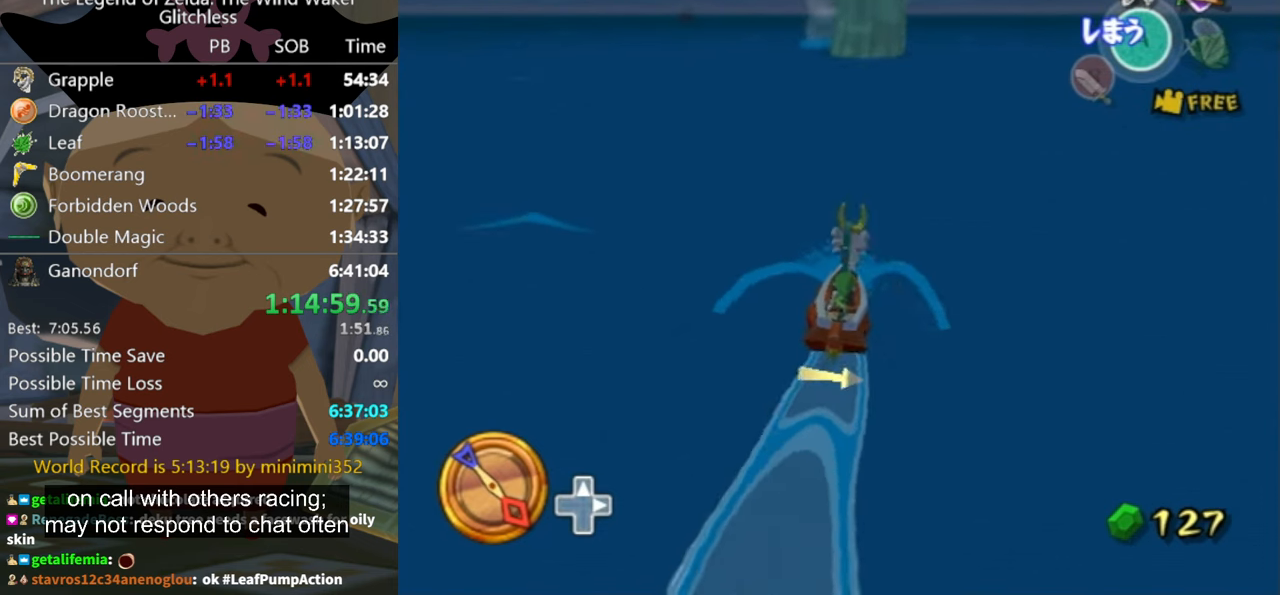
{"buttons": [], "left_stick": "center", "right_stick": "center", "events": [[66, "left_stick", "center"], [100, "Z", "up"]]}
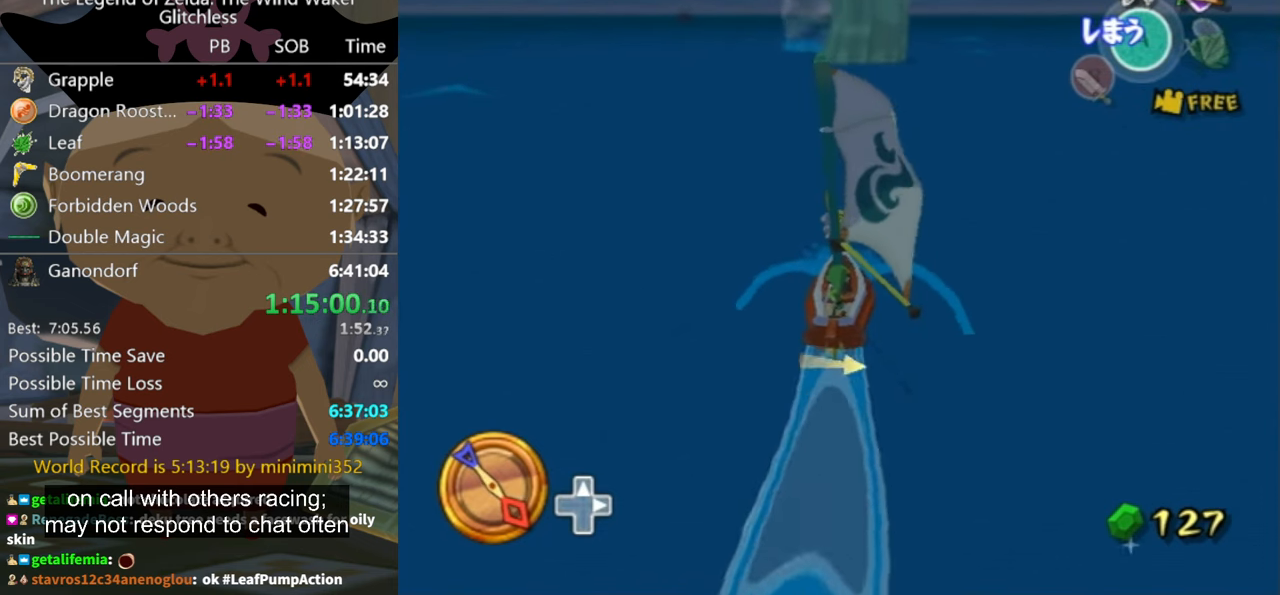
{"buttons": ["Z"], "left_stick": "center", "right_stick": "center", "events": [[266, "A", "down"], [400, "A", "up"], [500, "Z", "down"]]}
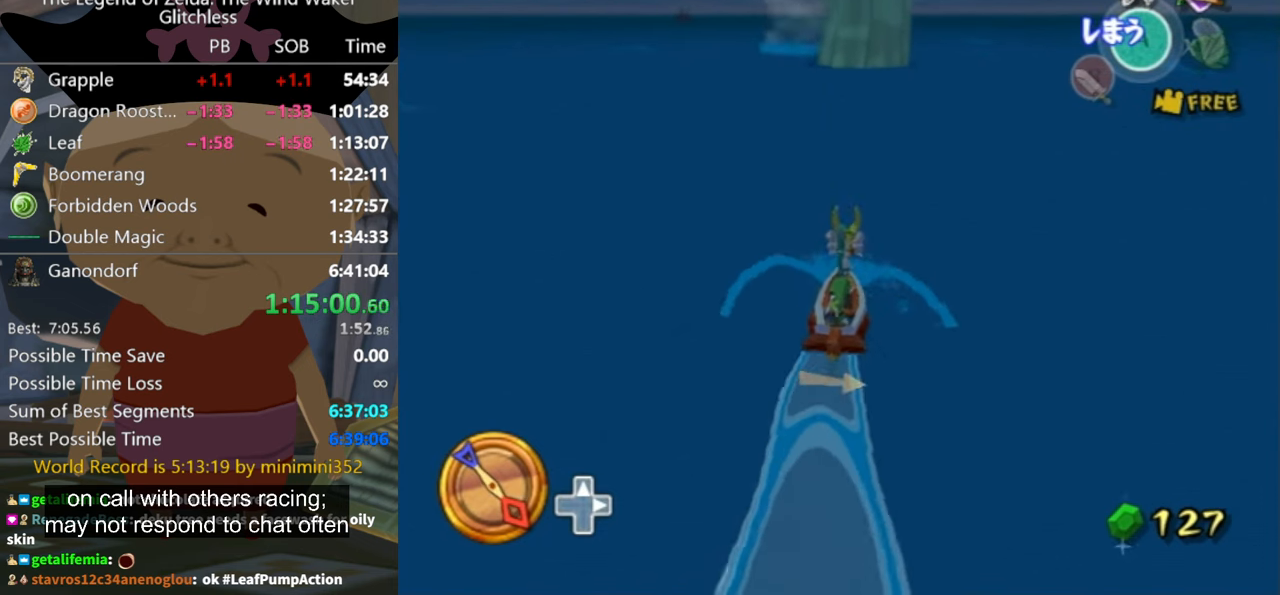
{"buttons": [], "left_stick": "center", "right_stick": "center", "events": [[66, "Z", "up"]]}
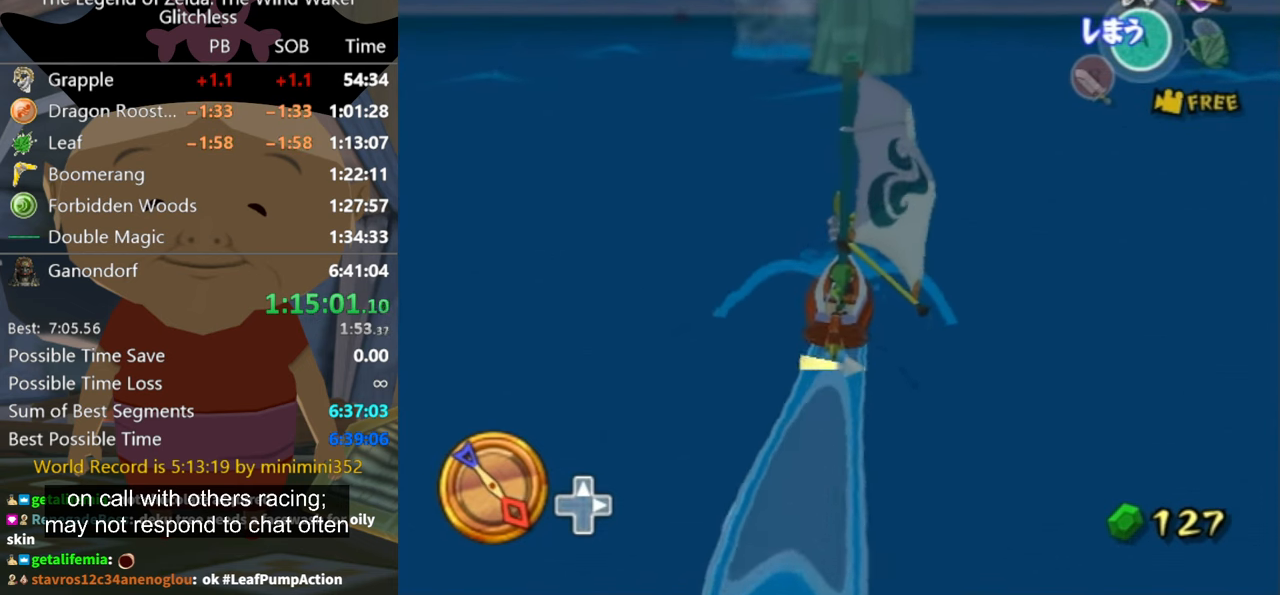
{"buttons": ["Z"], "left_stick": "center", "right_stick": "center", "events": [[200, "left_stick", "up-left"], [266, "A", "down"], [333, "left_stick", "center"], [366, "A", "up"], [500, "Z", "down"]]}
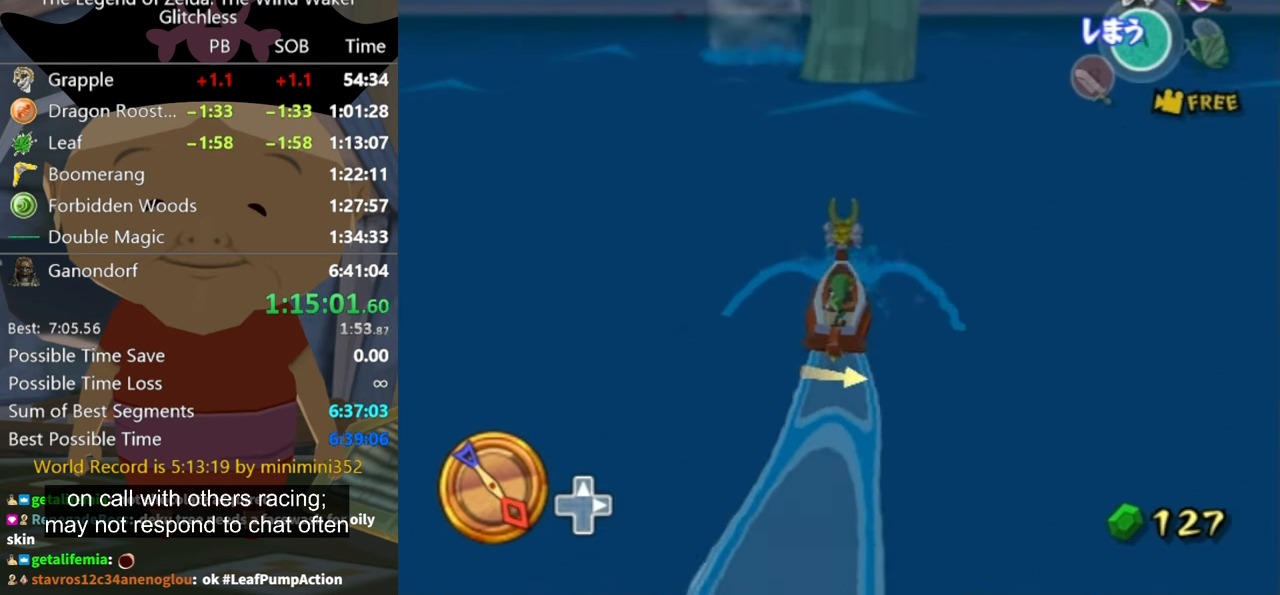
{"buttons": [], "left_stick": "up-left", "right_stick": "center", "events": [[133, "Z", "up"], [133, "left_stick", "up-left"]]}
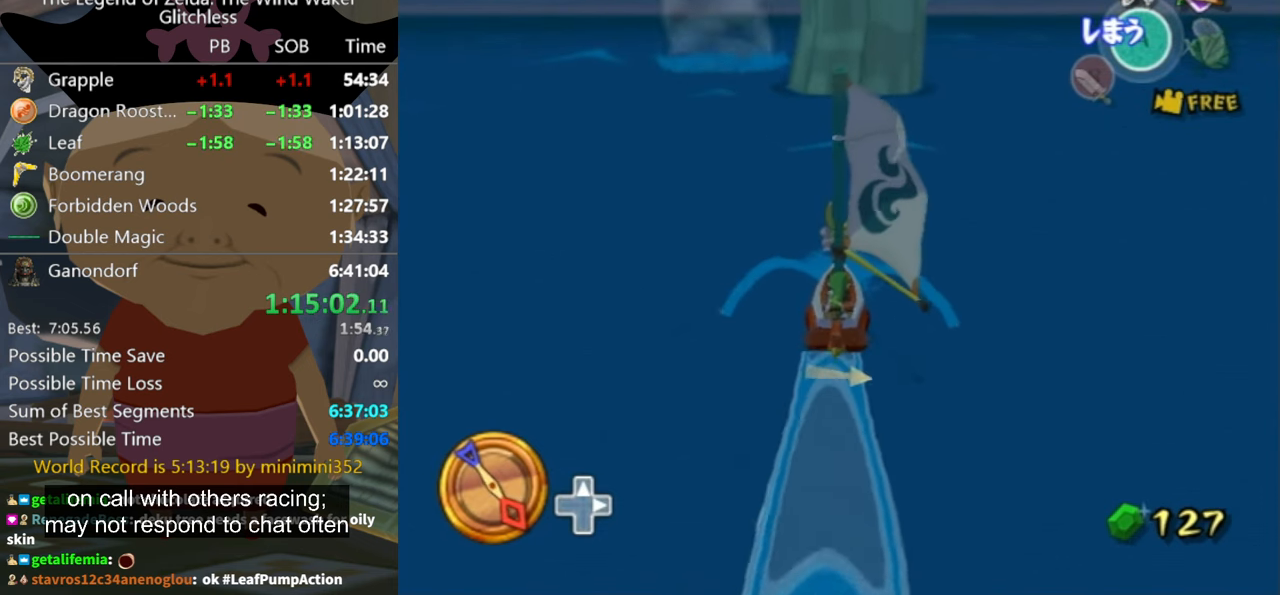
{"buttons": ["Z"], "left_stick": "left", "right_stick": "center", "events": [[133, "left_stick", "center"], [233, "A", "down"], [233, "left_stick", "up-left"], [300, "A", "up"], [433, "Z", "down"], [466, "left_stick", "left"]]}
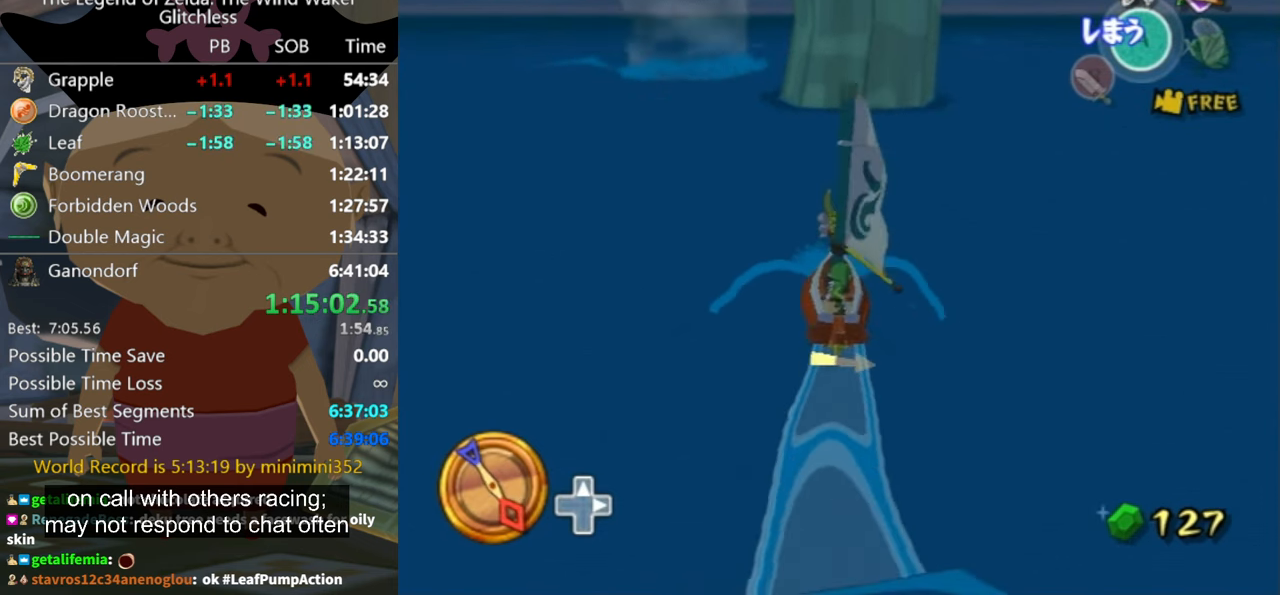
{"buttons": [], "left_stick": "left", "right_stick": "down-right", "events": [[33, "Z", "up"], [333, "right_stick", "down-right"]]}
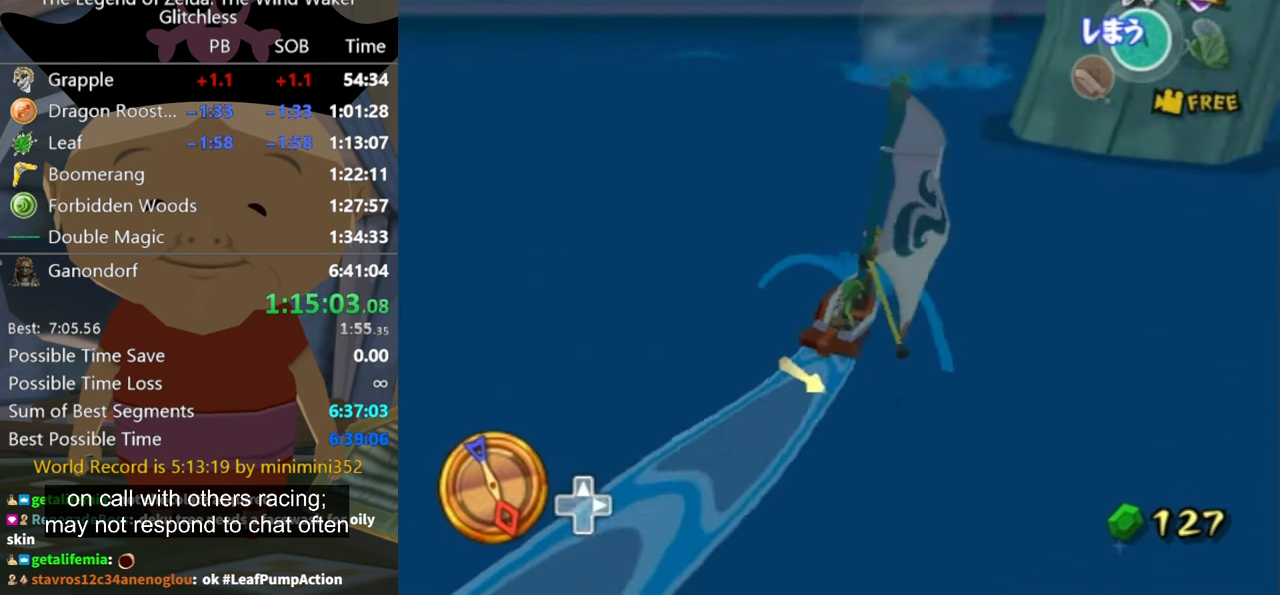
{"buttons": [], "left_stick": "left", "right_stick": "down-left", "events": [[133, "right_stick", "center"], [367, "right_stick", "down-left"]]}
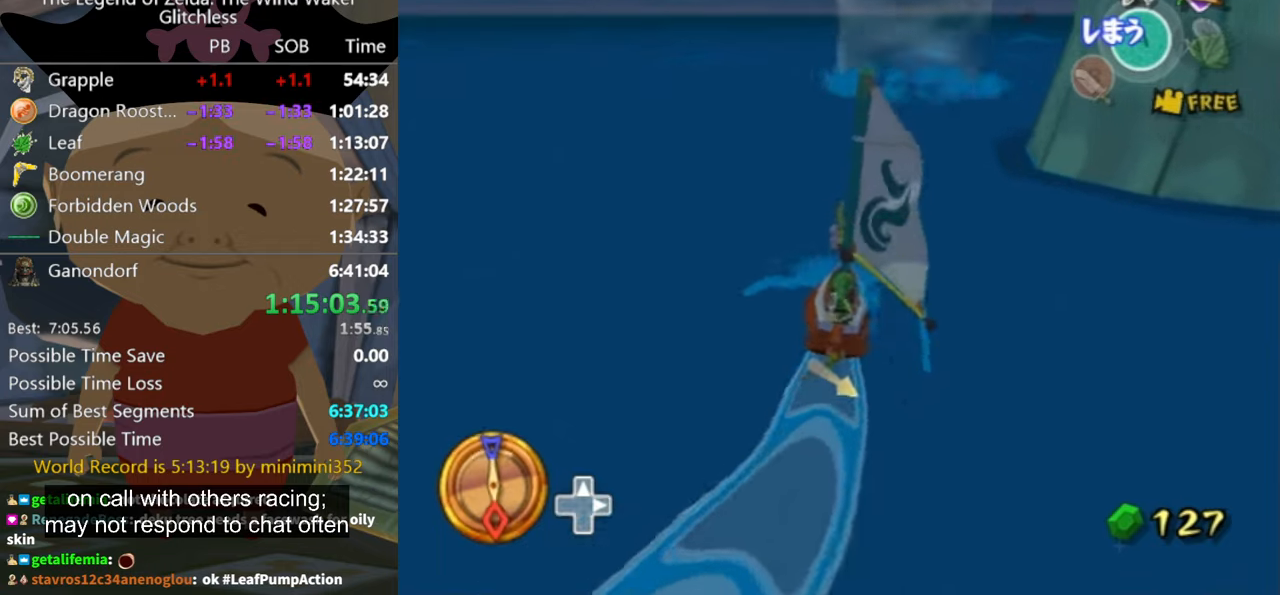
{"buttons": [], "left_stick": "left", "right_stick": "down", "events": [[67, "right_stick", "center"], [400, "right_stick", "down"]]}
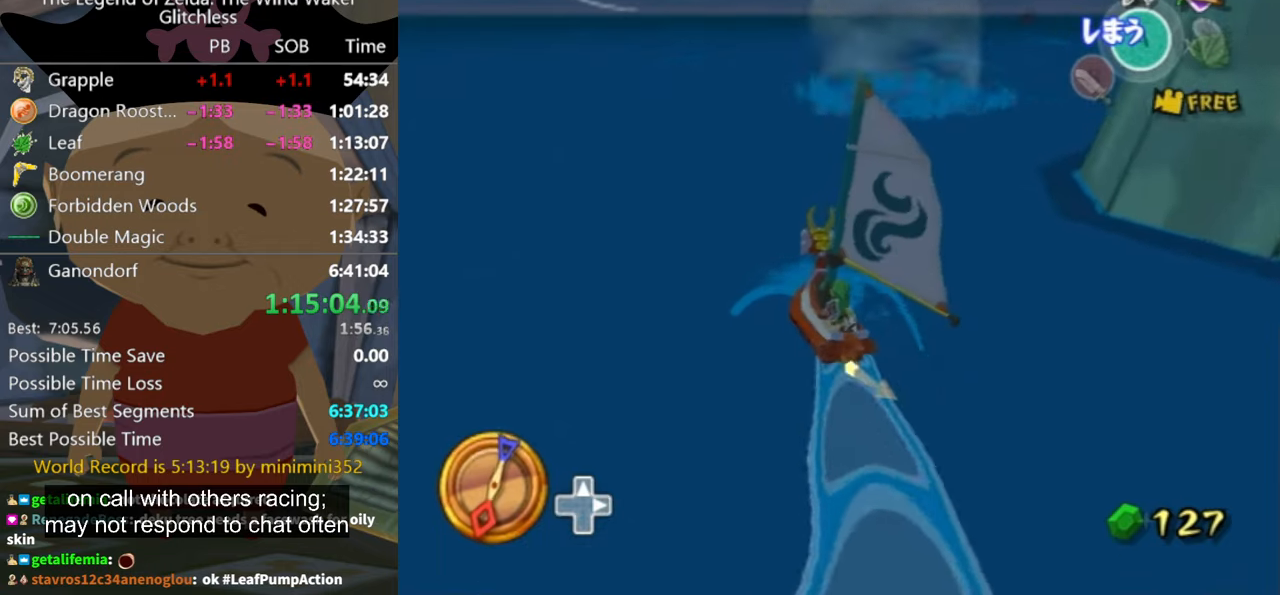
{"buttons": [], "left_stick": "left", "right_stick": "center", "events": [[134, "right_stick", "center"], [167, "left_stick", "up-left"], [267, "left_stick", "center"], [467, "left_stick", "left"]]}
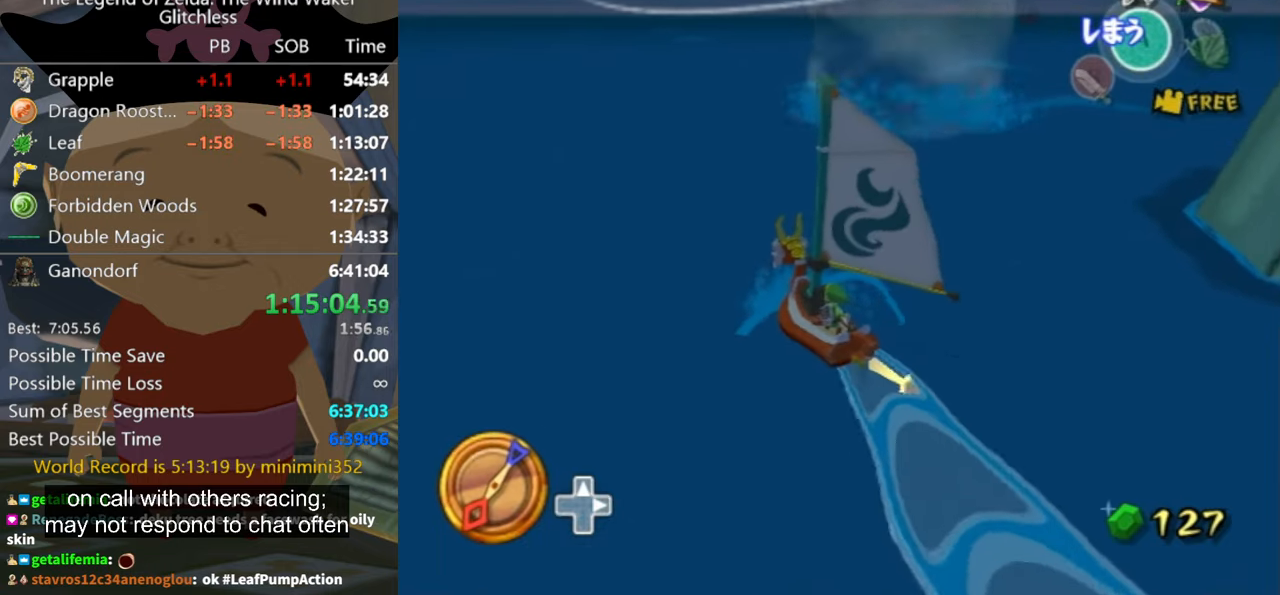
{"buttons": [], "left_stick": "left", "right_stick": "center", "events": [[100, "left_stick", "center"], [500, "left_stick", "left"]]}
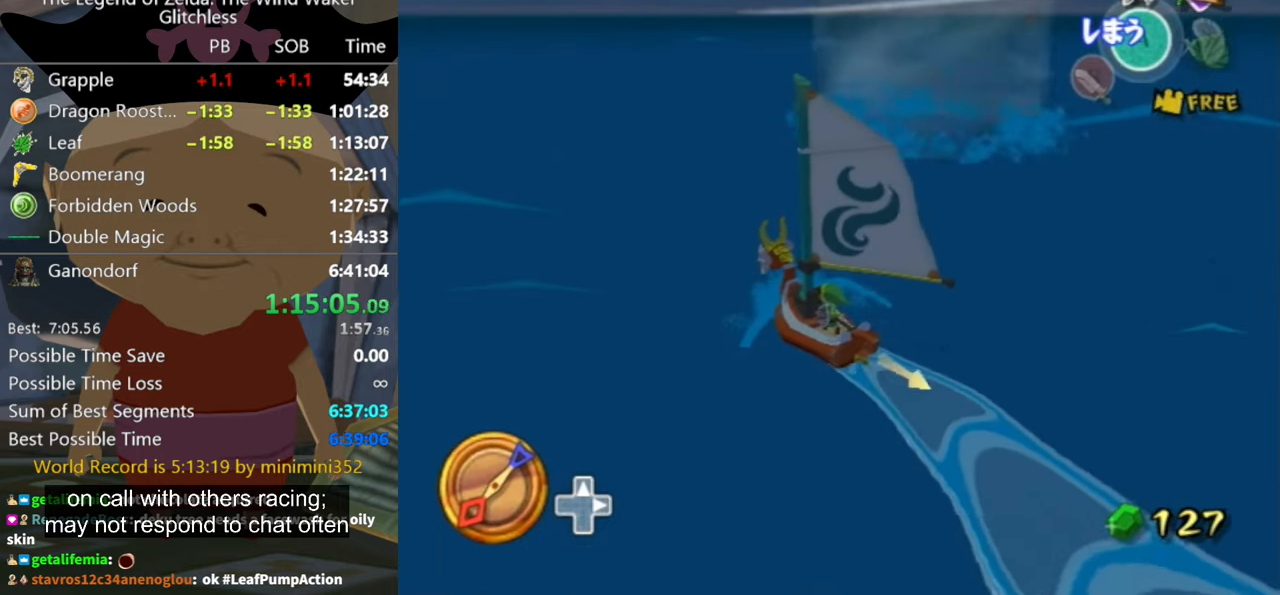
{"buttons": [], "left_stick": "left", "right_stick": "center", "events": [[134, "left_stick", "center"], [200, "left_stick", "left"]]}
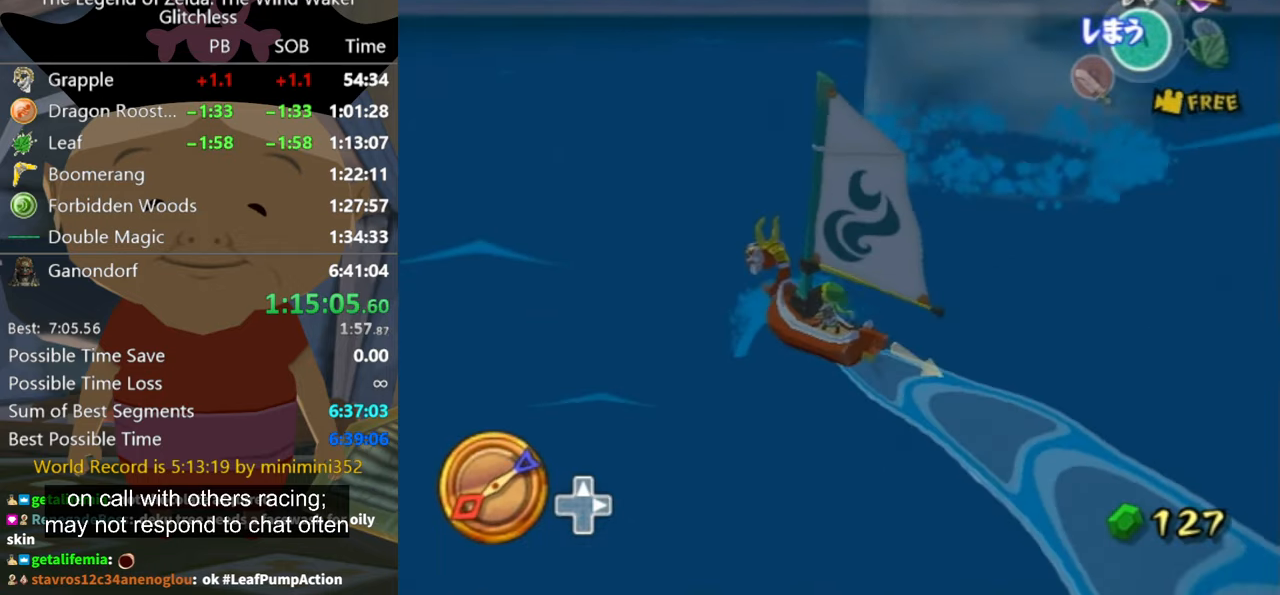
{"buttons": [], "left_stick": "center", "right_stick": "center", "events": [[100, "left_stick", "center"], [134, "Y", "down"], [167, "Y", "up"], [400, "B", "down"], [500, "B", "up"]]}
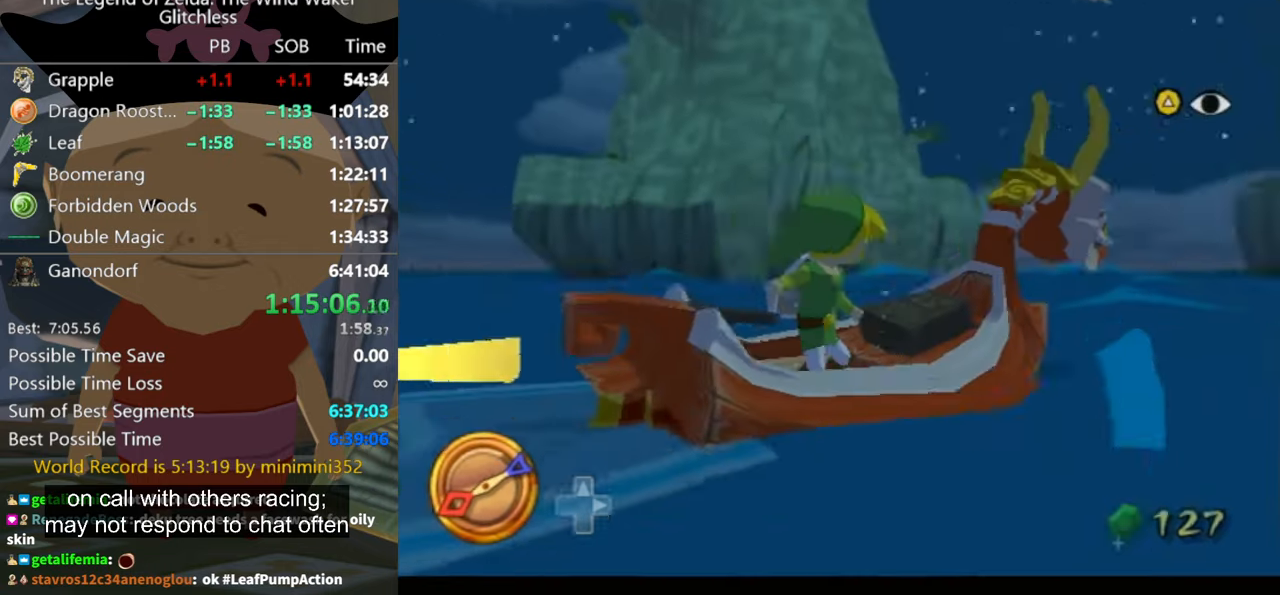
{"buttons": [], "left_stick": "center", "right_stick": "left", "events": [[100, "right_stick", "left"]]}
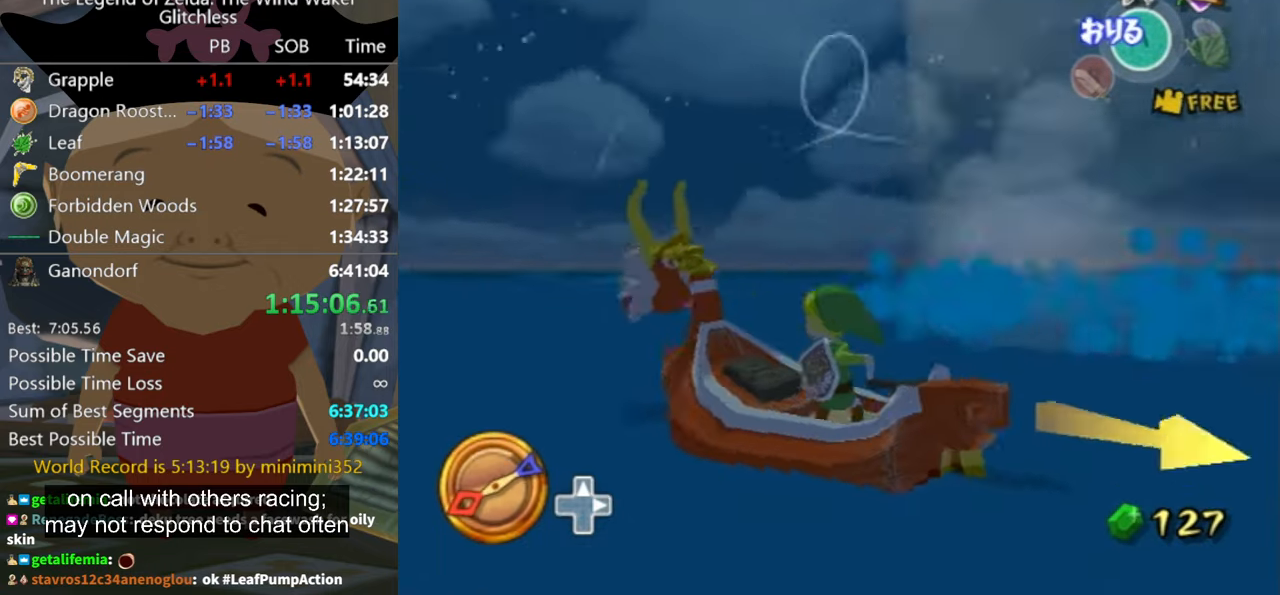
{"buttons": ["A"], "left_stick": "center", "right_stick": "center", "events": [[134, "right_stick", "center"], [234, "left_stick", "right"], [367, "left_stick", "center"], [500, "A", "down"]]}
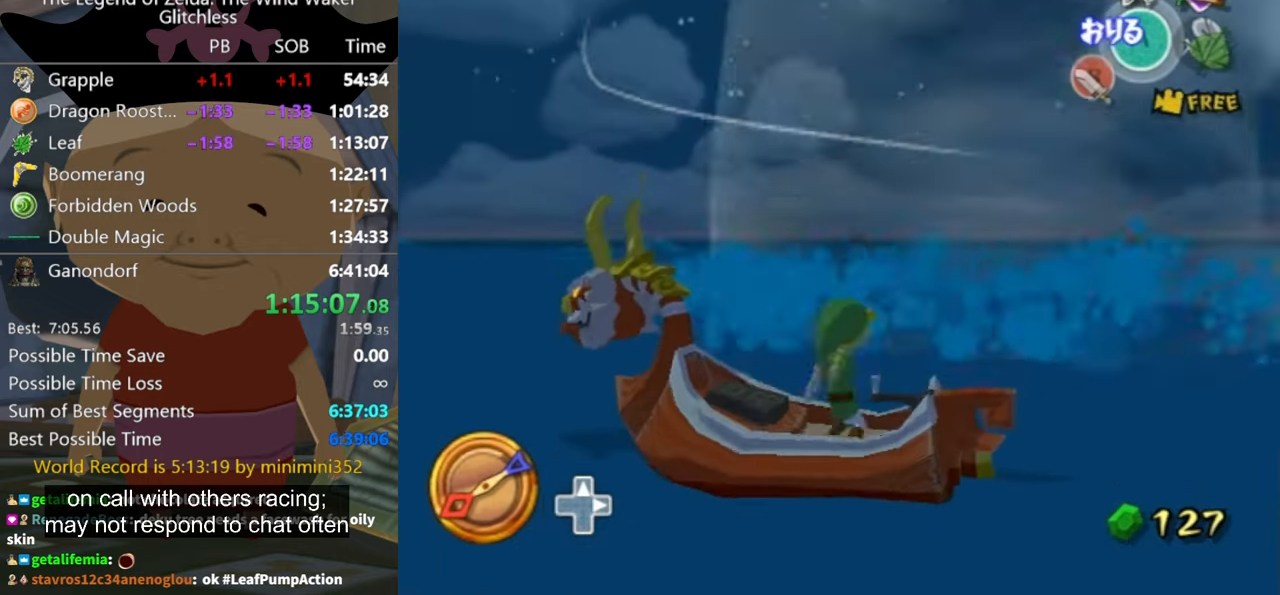
{"buttons": [], "left_stick": "up-right", "right_stick": "center", "events": [[67, "left_stick", "up-right"], [100, "A", "up"], [234, "X", "down"], [300, "X", "up"], [367, "X", "down"], [400, "X", "up"]]}
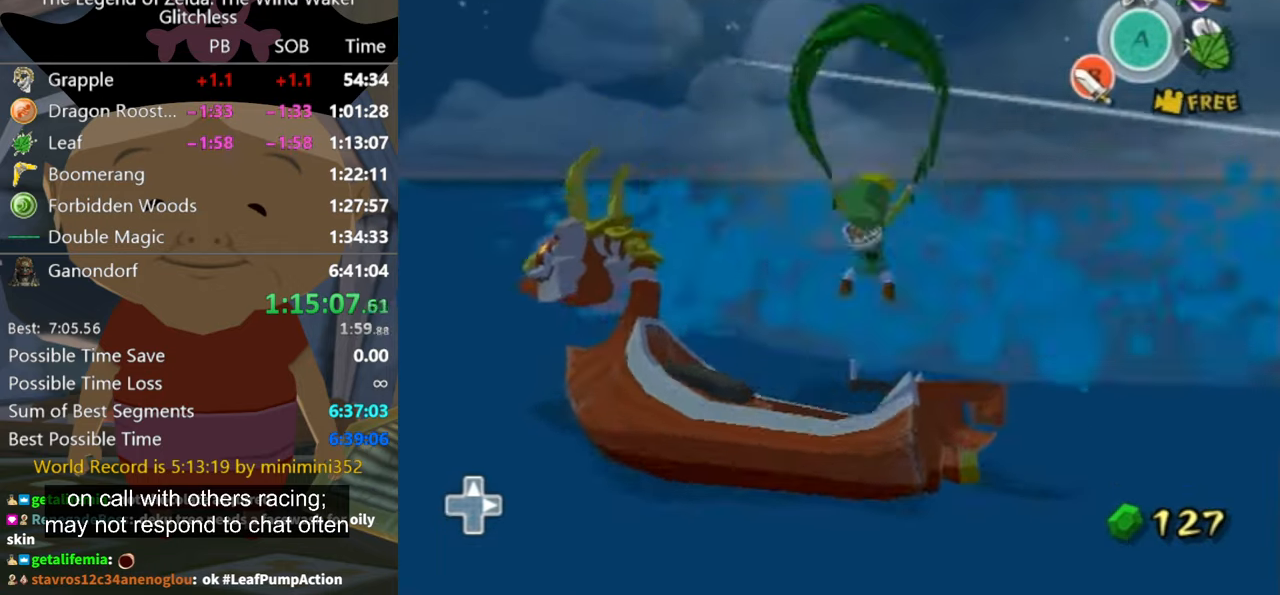
{"buttons": [], "left_stick": "down-right", "right_stick": "down-left", "events": [[134, "right_stick", "down-left"], [167, "left_stick", "down-right"]]}
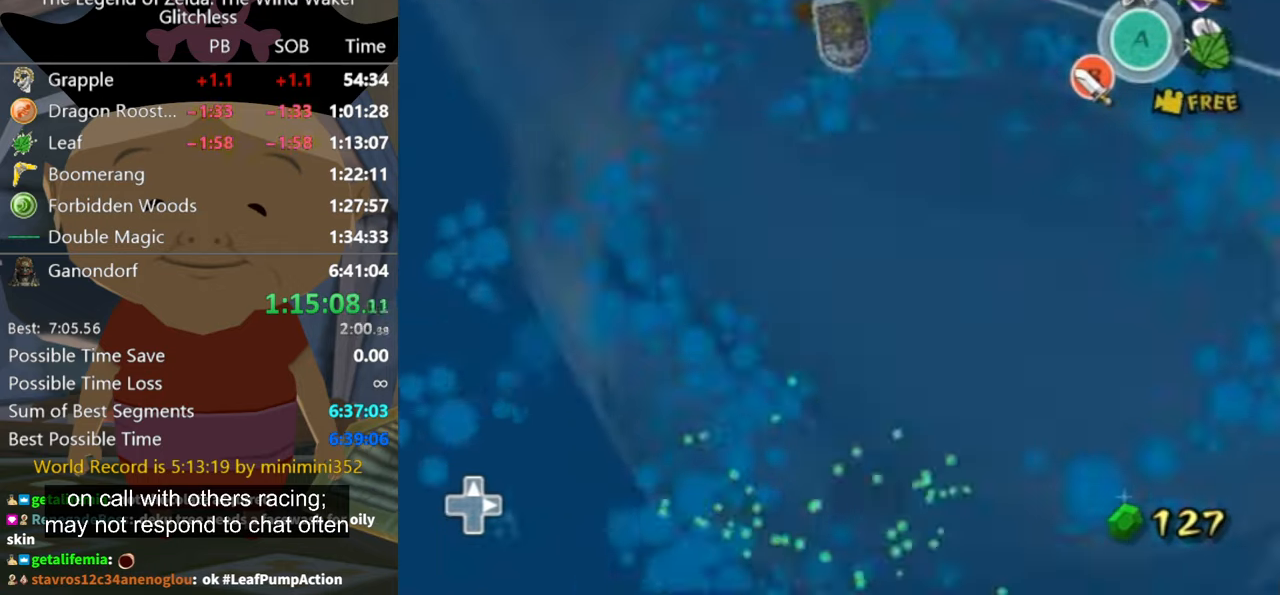
{"buttons": [], "left_stick": "up-right", "right_stick": "left", "events": [[67, "right_stick", "center"], [334, "left_stick", "right"], [367, "right_stick", "left"], [500, "left_stick", "up-right"]]}
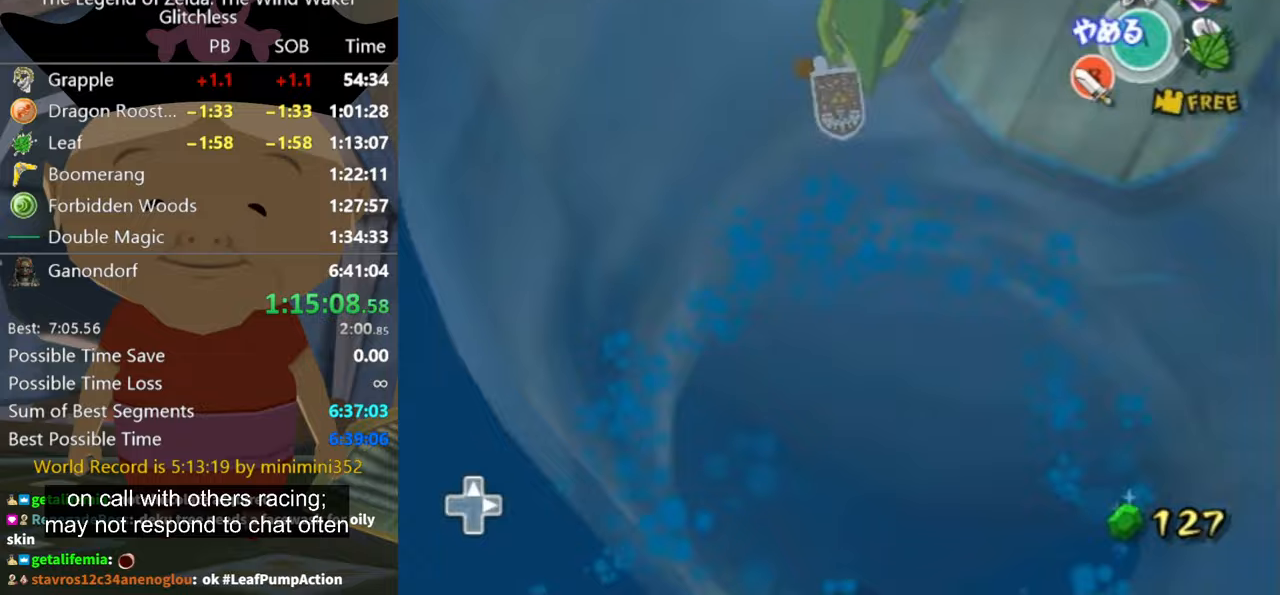
{"buttons": [], "left_stick": "up", "right_stick": "center", "events": [[67, "right_stick", "center"], [233, "right_stick", "left"], [367, "left_stick", "up"], [367, "right_stick", "center"]]}
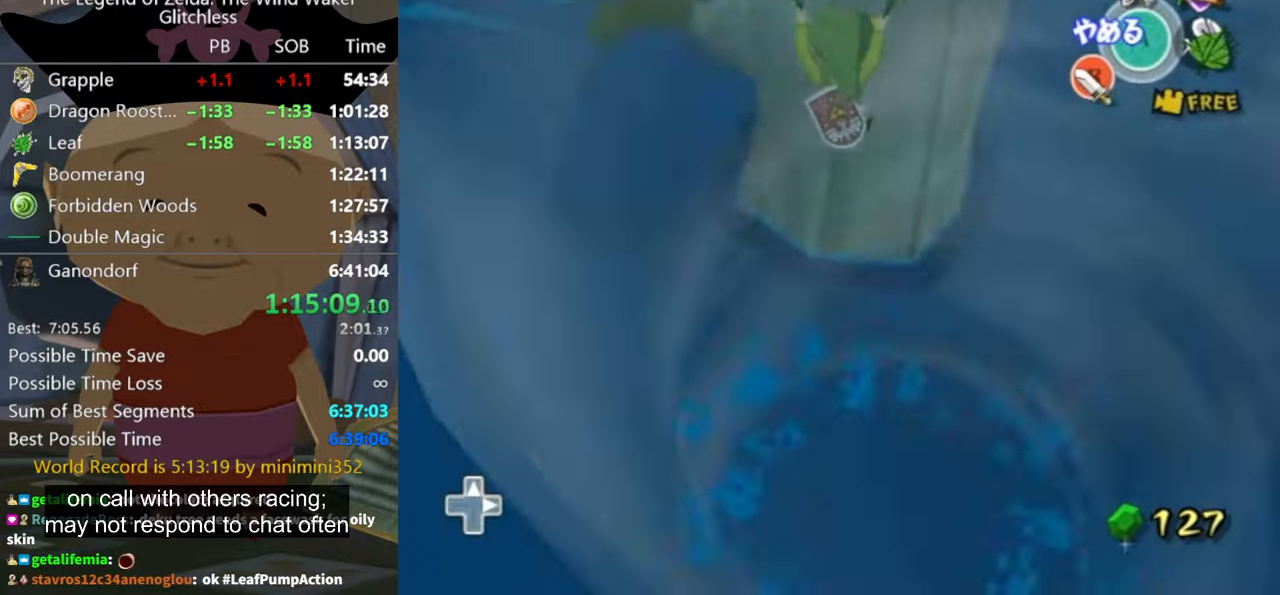
{"buttons": [], "left_stick": "up", "right_stick": "center", "events": []}
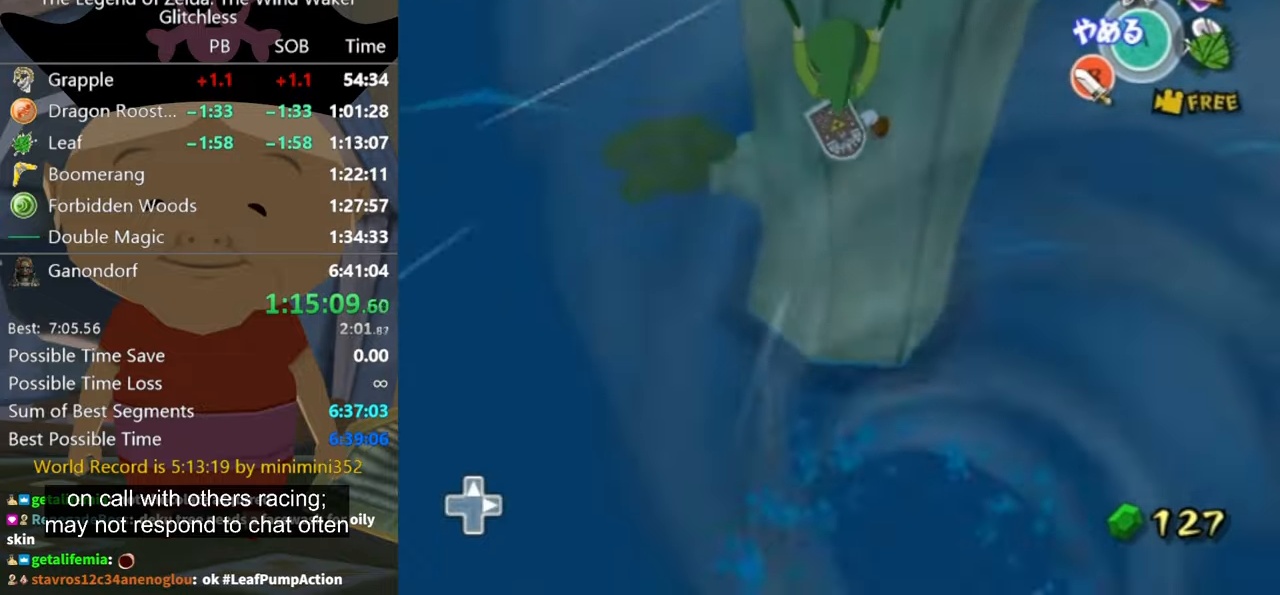
{"buttons": [], "left_stick": "up", "right_stick": "center", "events": []}
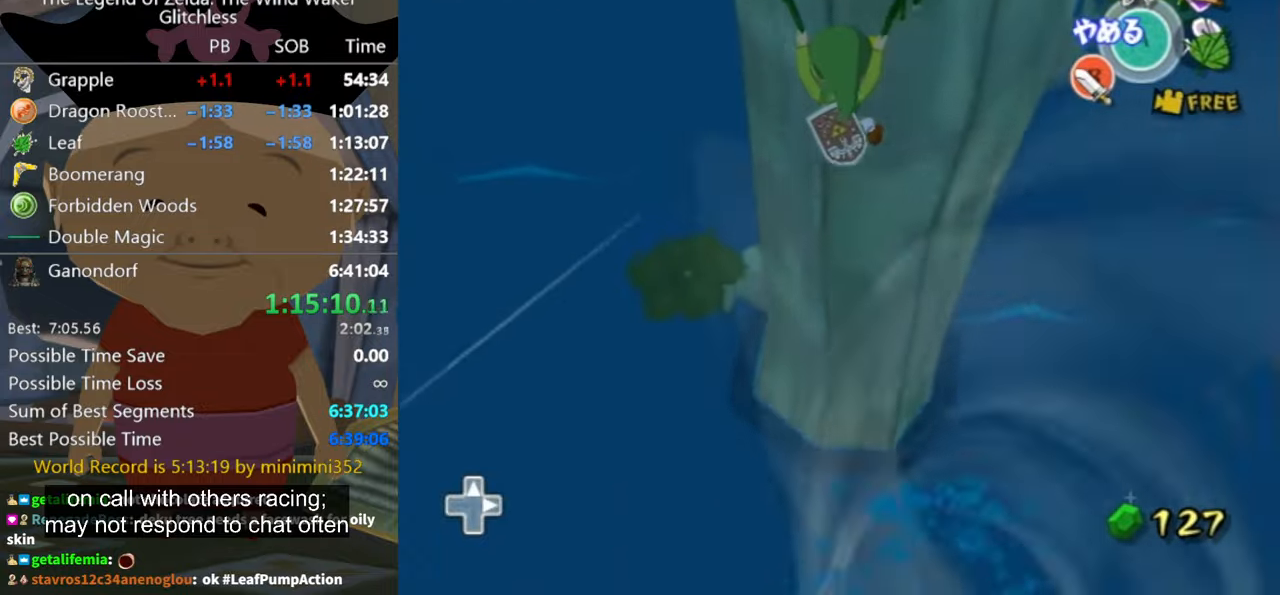
{"buttons": [], "left_stick": "up", "right_stick": "down-left", "events": [[333, "right_stick", "down"], [433, "right_stick", "down-left"]]}
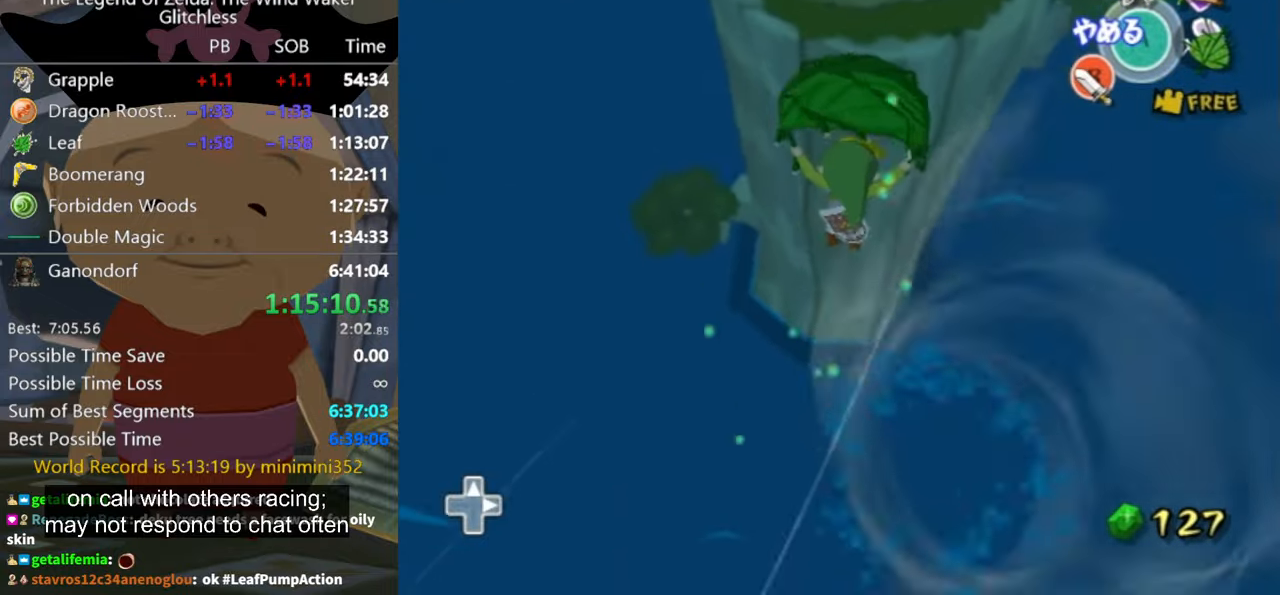
{"buttons": [], "left_stick": "up", "right_stick": "center", "events": [[33, "right_stick", "center"]]}
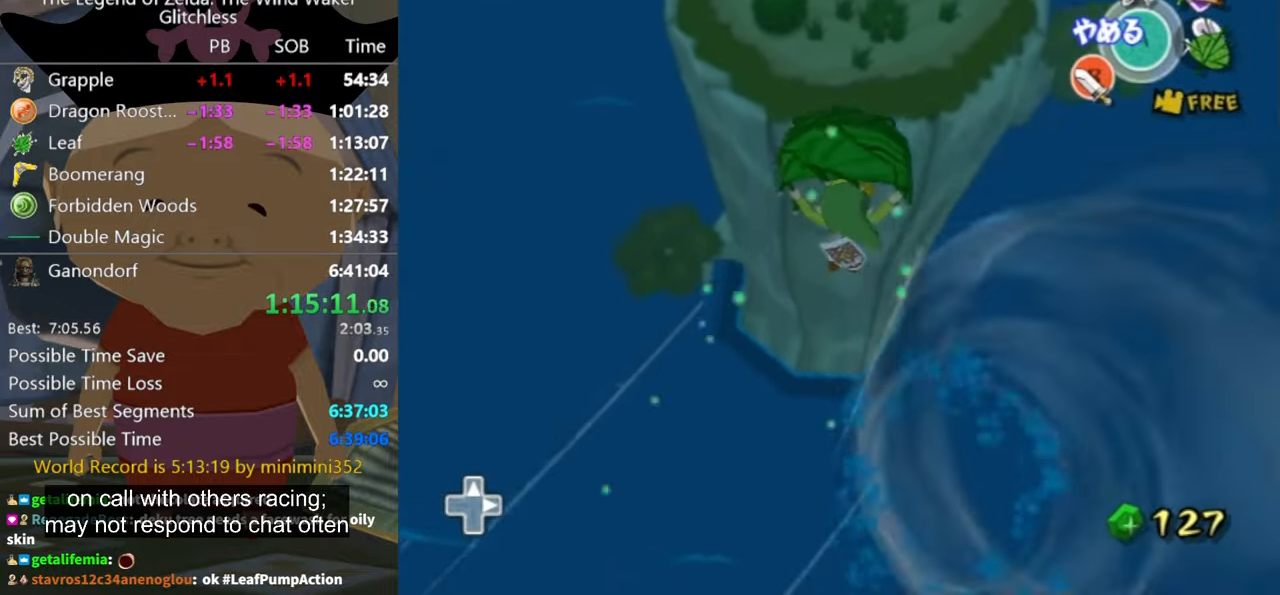
{"buttons": [], "left_stick": "up-left", "right_stick": "center", "events": [[333, "left_stick", "up-left"]]}